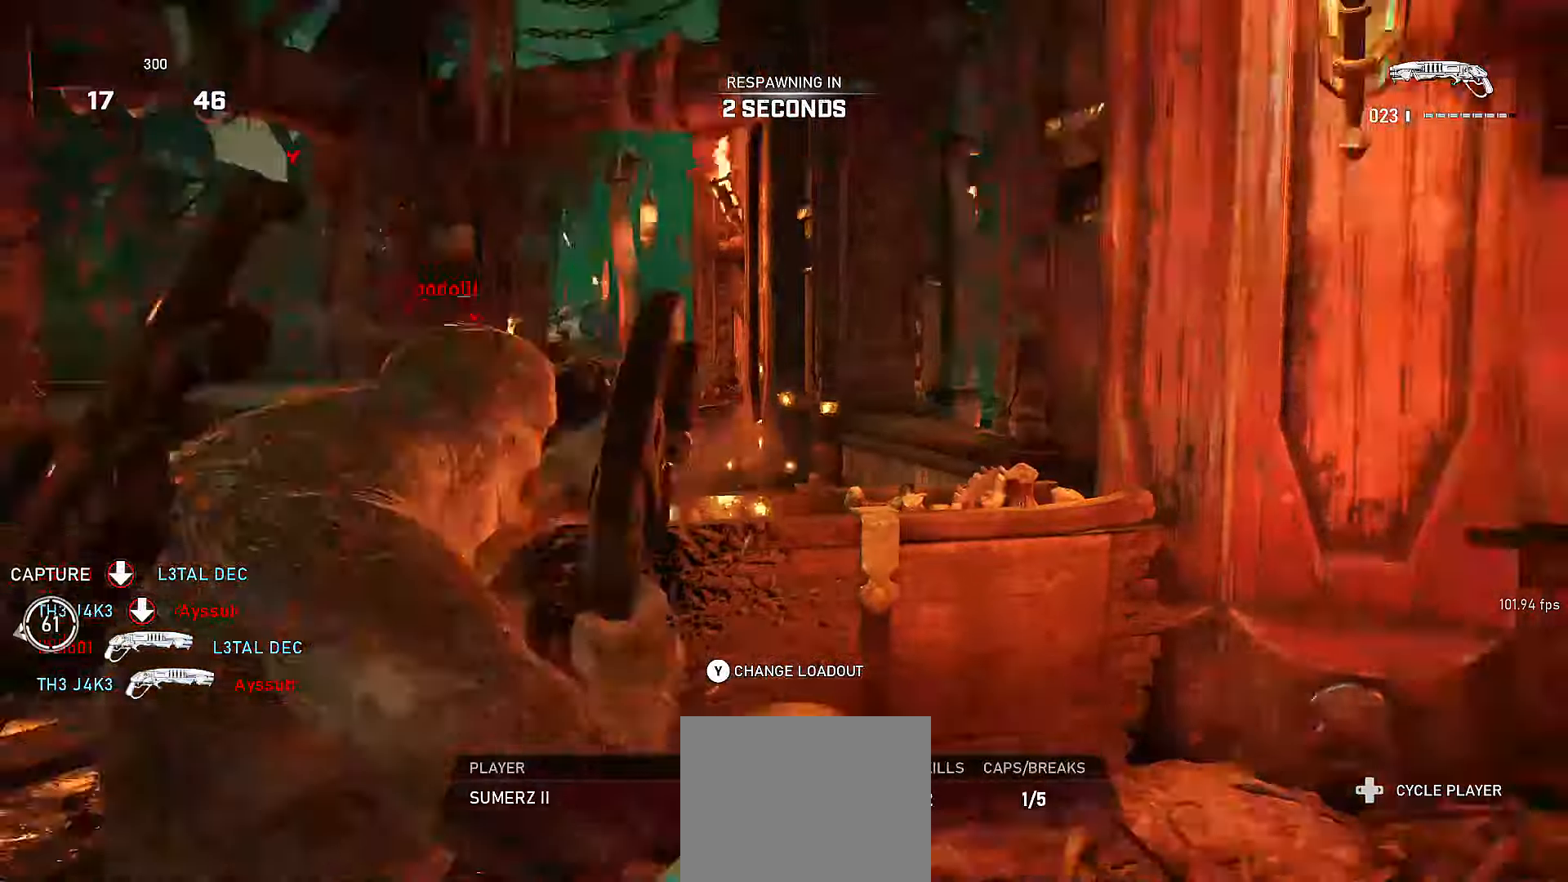
Gameplay with a controller (Xbox layout); each line is a JSON object with the inputs held at the frame after it. "events" lists button and stick changes between this image and that frame as [ms after this image, input, new state], when the widget could be followed in between. Not read: HOME R2 R3 SELECT START.
{"buttons": [], "left_stick": "center", "right_stick": "center", "events": [[217, "DPAD_RIGHT", "down"], [317, "DPAD_RIGHT", "up"]]}
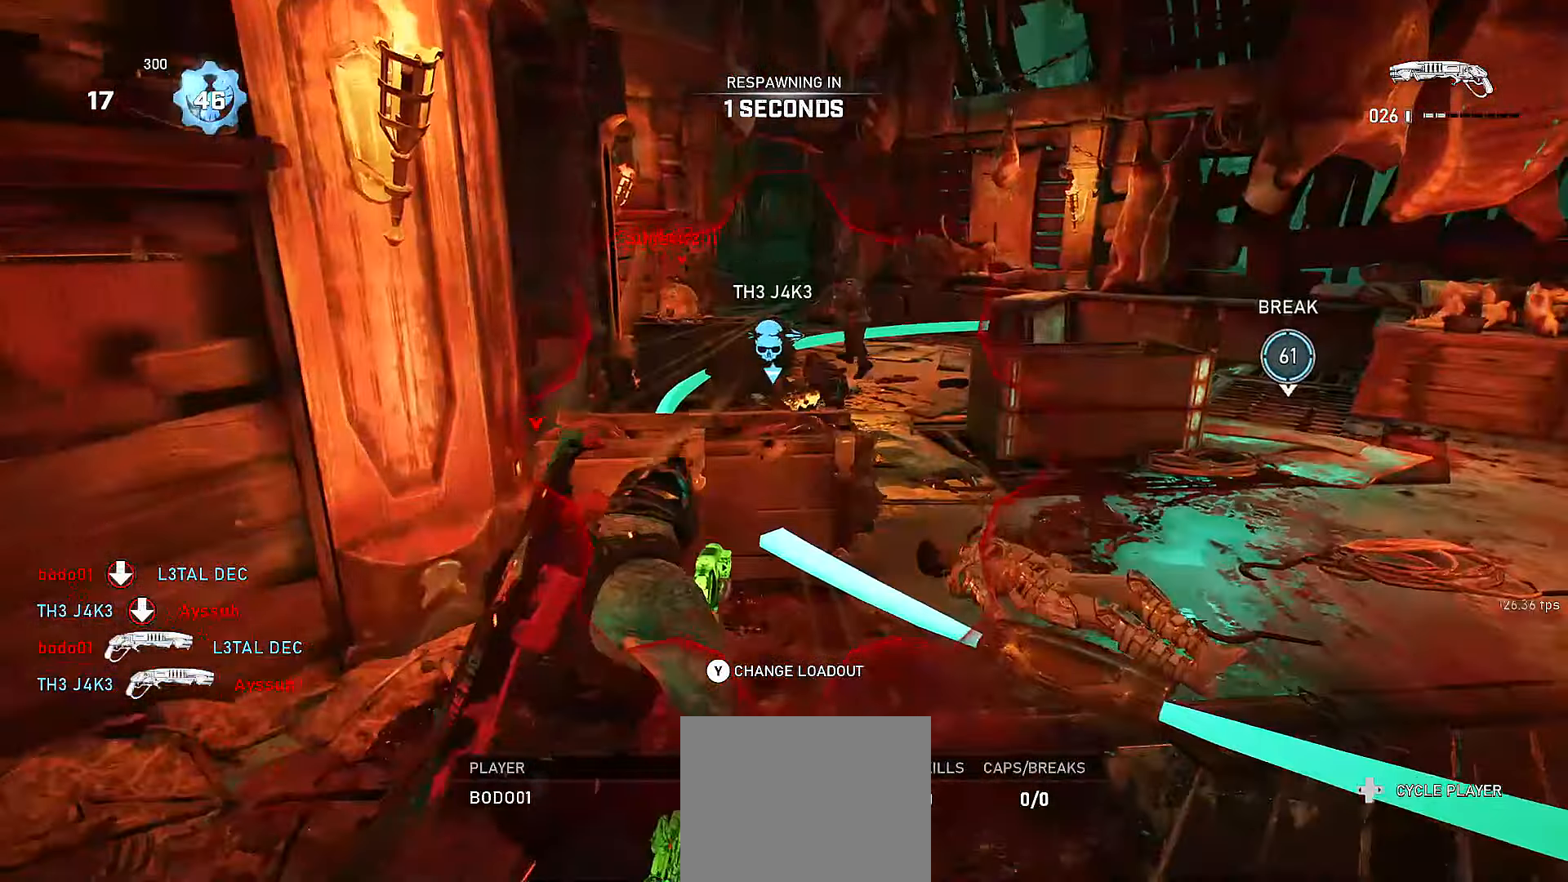
{"buttons": ["X"], "left_stick": "center", "right_stick": "center", "events": [[117, "X", "down"], [167, "X", "up"], [317, "X", "down"], [367, "X", "up"], [467, "X", "down"]]}
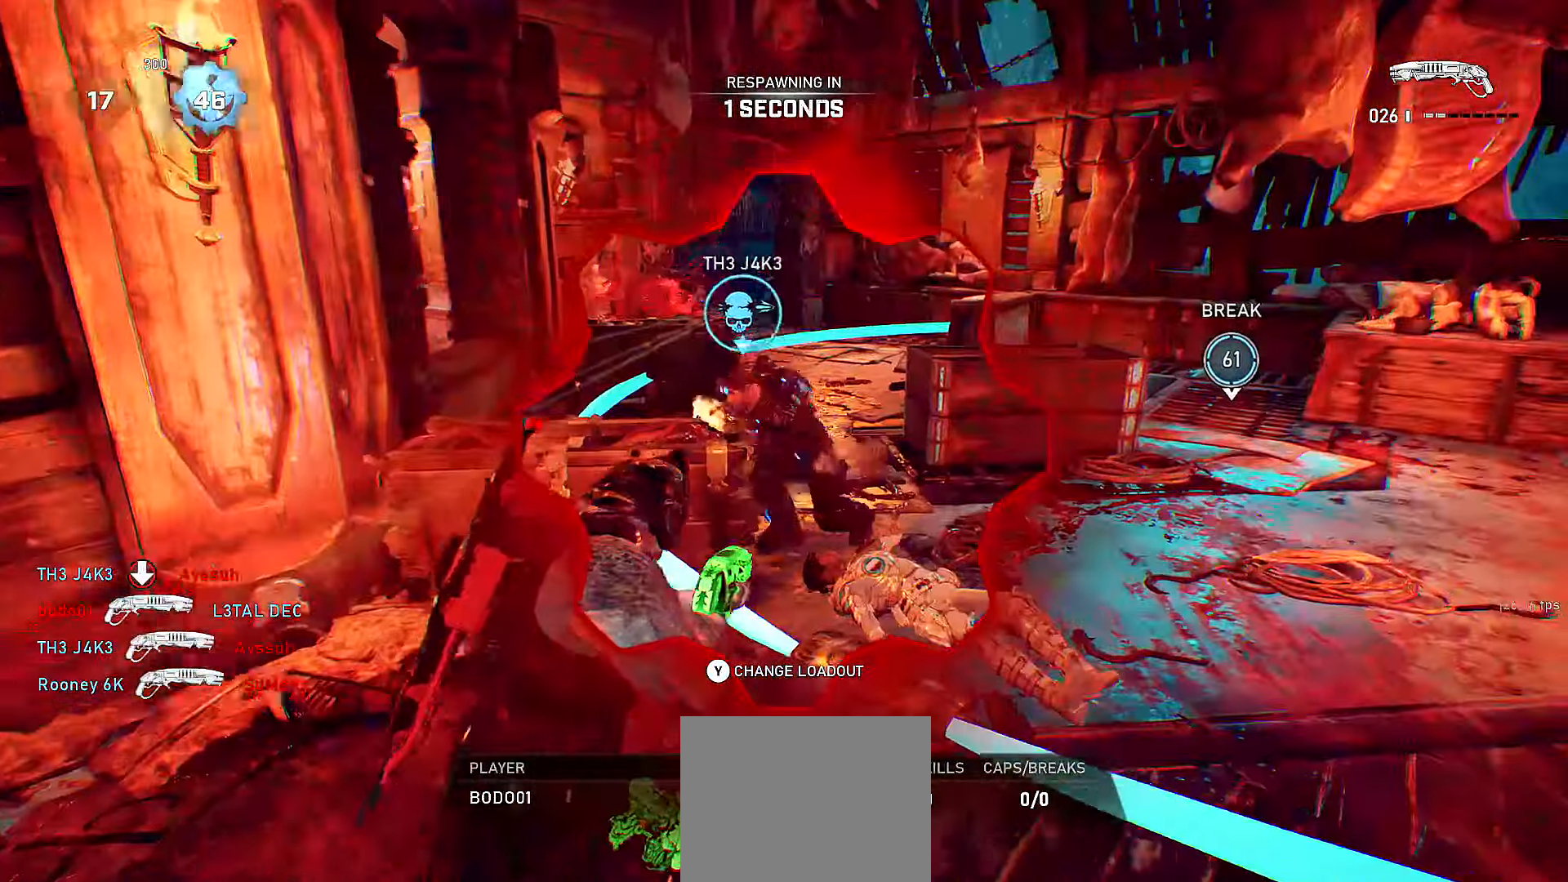
{"buttons": ["X"], "left_stick": "up", "right_stick": "center", "events": [[50, "X", "up"], [117, "X", "down"], [117, "left_stick", "up"], [200, "X", "up"], [317, "X", "down"], [367, "X", "up"], [467, "X", "down"]]}
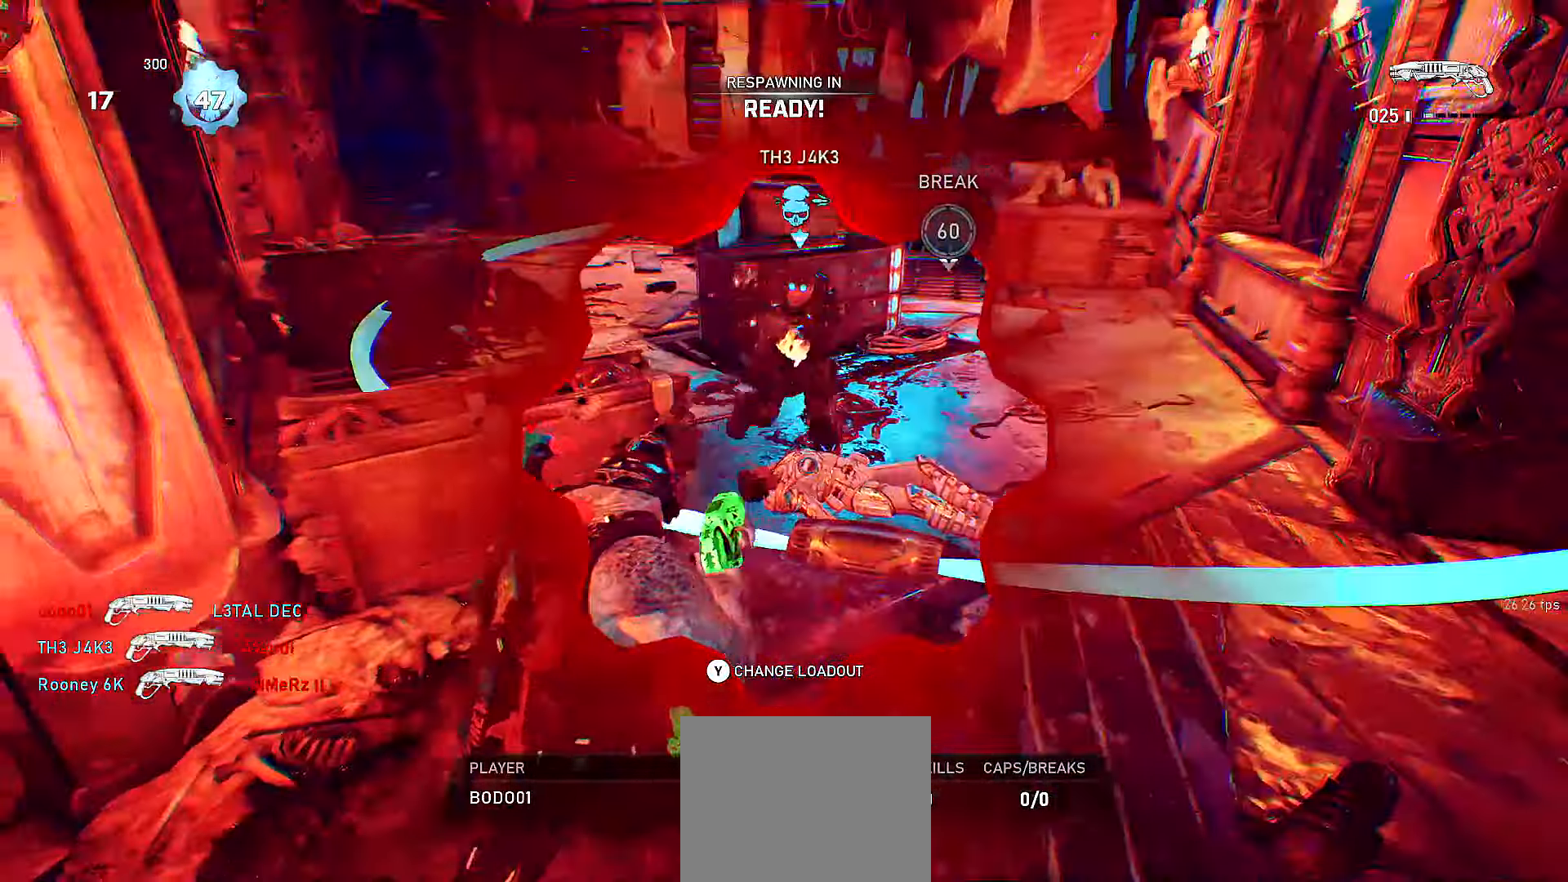
{"buttons": ["X"], "left_stick": "up", "right_stick": "center", "events": [[17, "X", "up"], [150, "X", "down"], [167, "L1", "down"], [200, "X", "up"], [250, "L1", "up"], [317, "L1", "down"], [317, "X", "down"], [367, "X", "up"], [417, "L1", "up"], [467, "X", "down"]]}
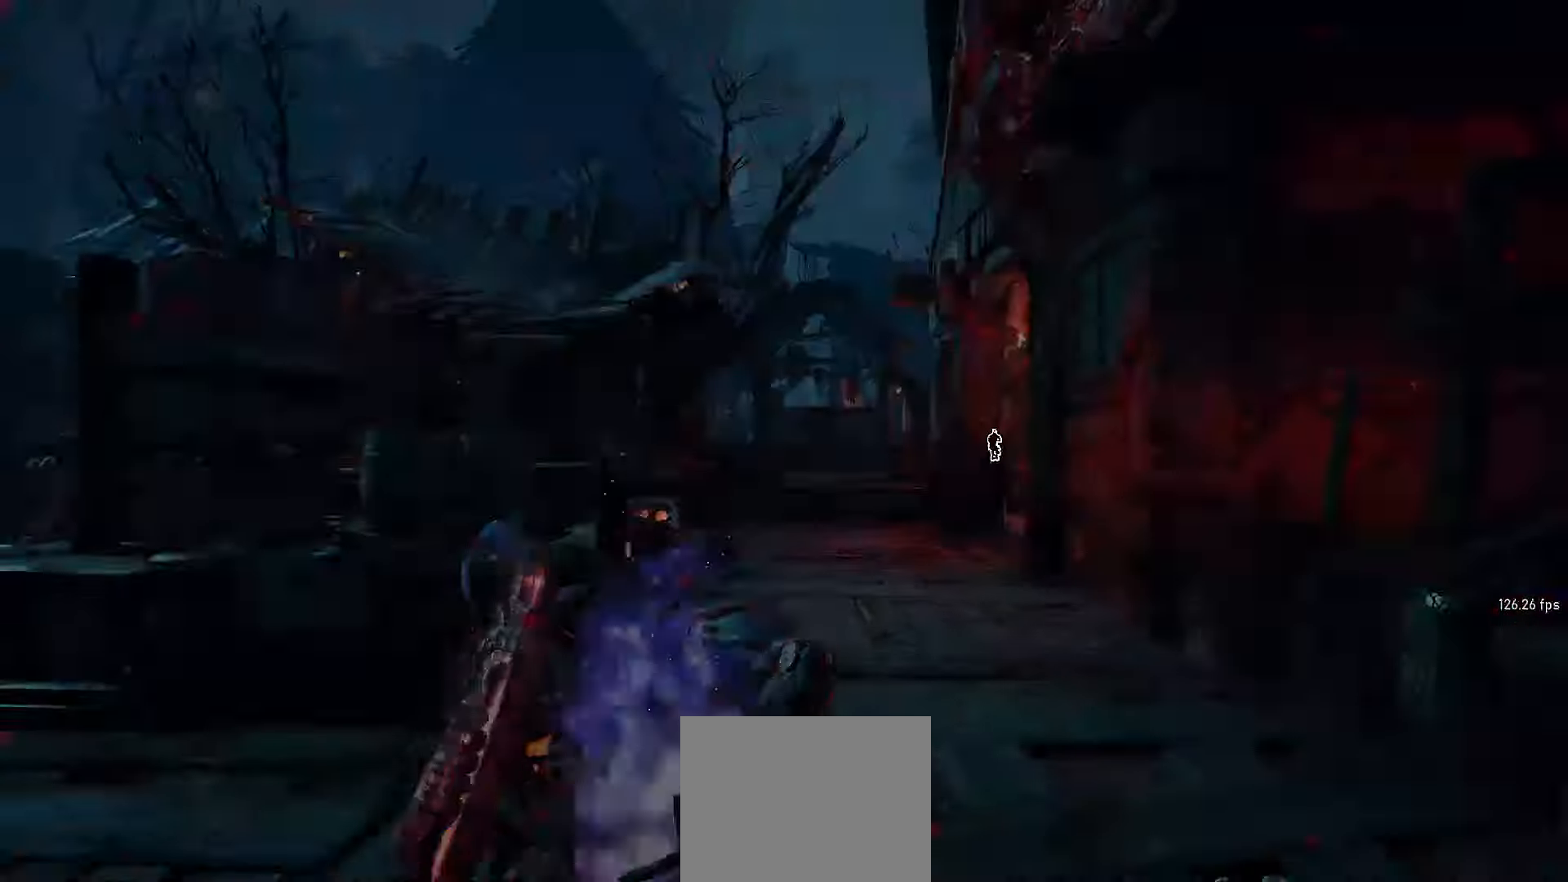
{"buttons": ["X", "L1"], "left_stick": "up", "right_stick": "center", "events": [[17, "L1", "down"], [17, "X", "up"], [67, "L1", "up"], [150, "X", "down"], [167, "L1", "down"], [200, "X", "up"], [267, "L1", "up"], [317, "L1", "down"], [317, "X", "down"]]}
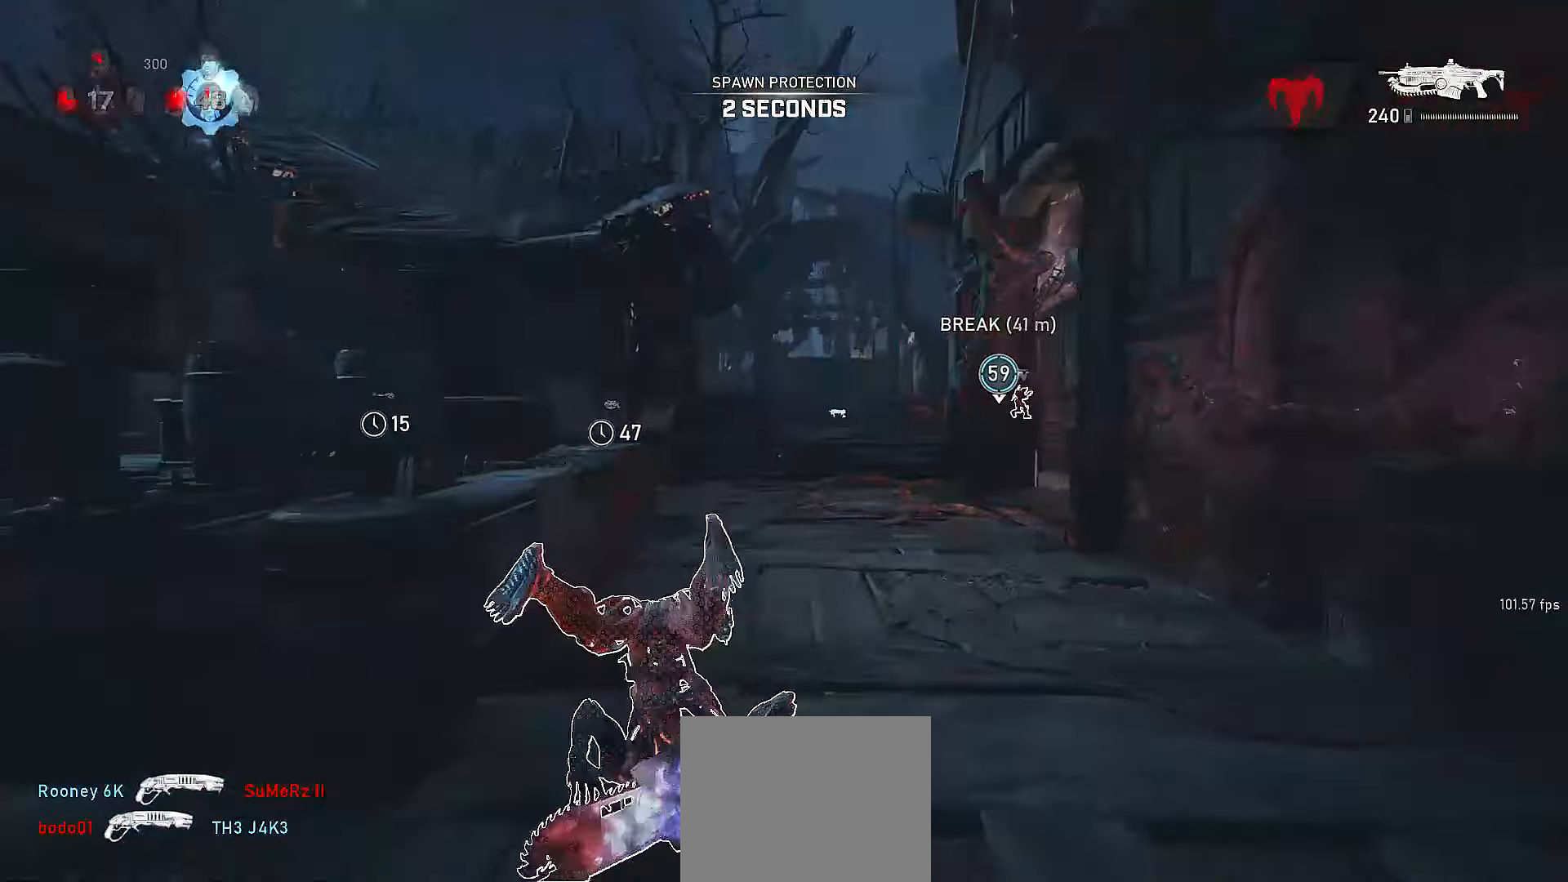
{"buttons": ["X", "L1"], "left_stick": "up", "right_stick": "down", "events": [[317, "R1", "down"], [317, "right_stick", "down"], [417, "R1", "up"]]}
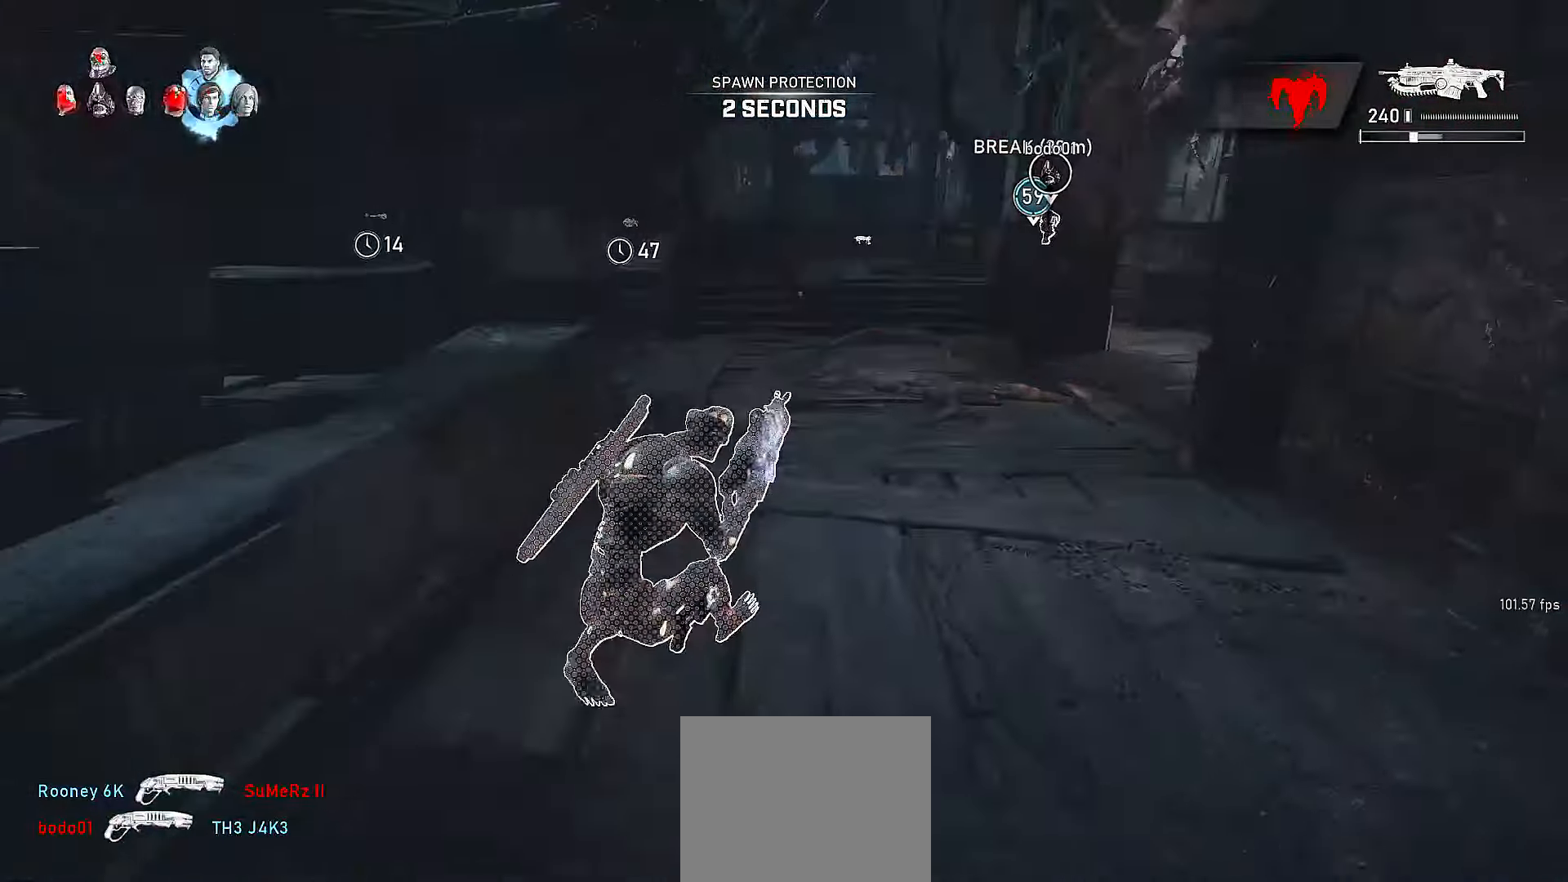
{"buttons": ["X", "L1"], "left_stick": "up", "right_stick": "center", "events": [[17, "right_stick", "center"]]}
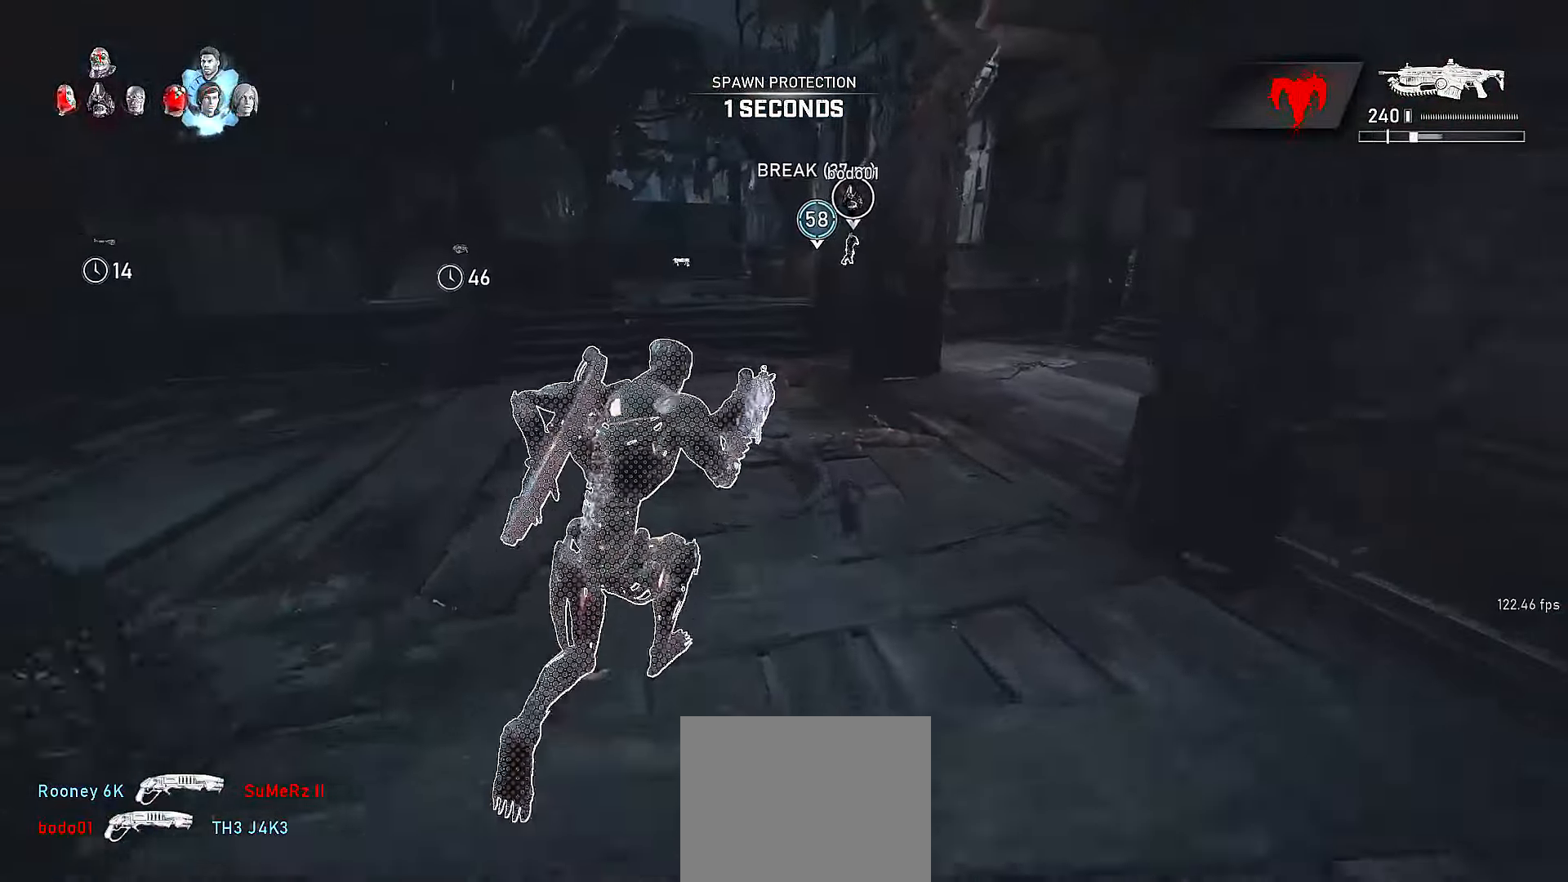
{"buttons": ["X", "L1"], "left_stick": "up", "right_stick": "center", "events": [[117, "R1", "down"], [217, "R1", "up"]]}
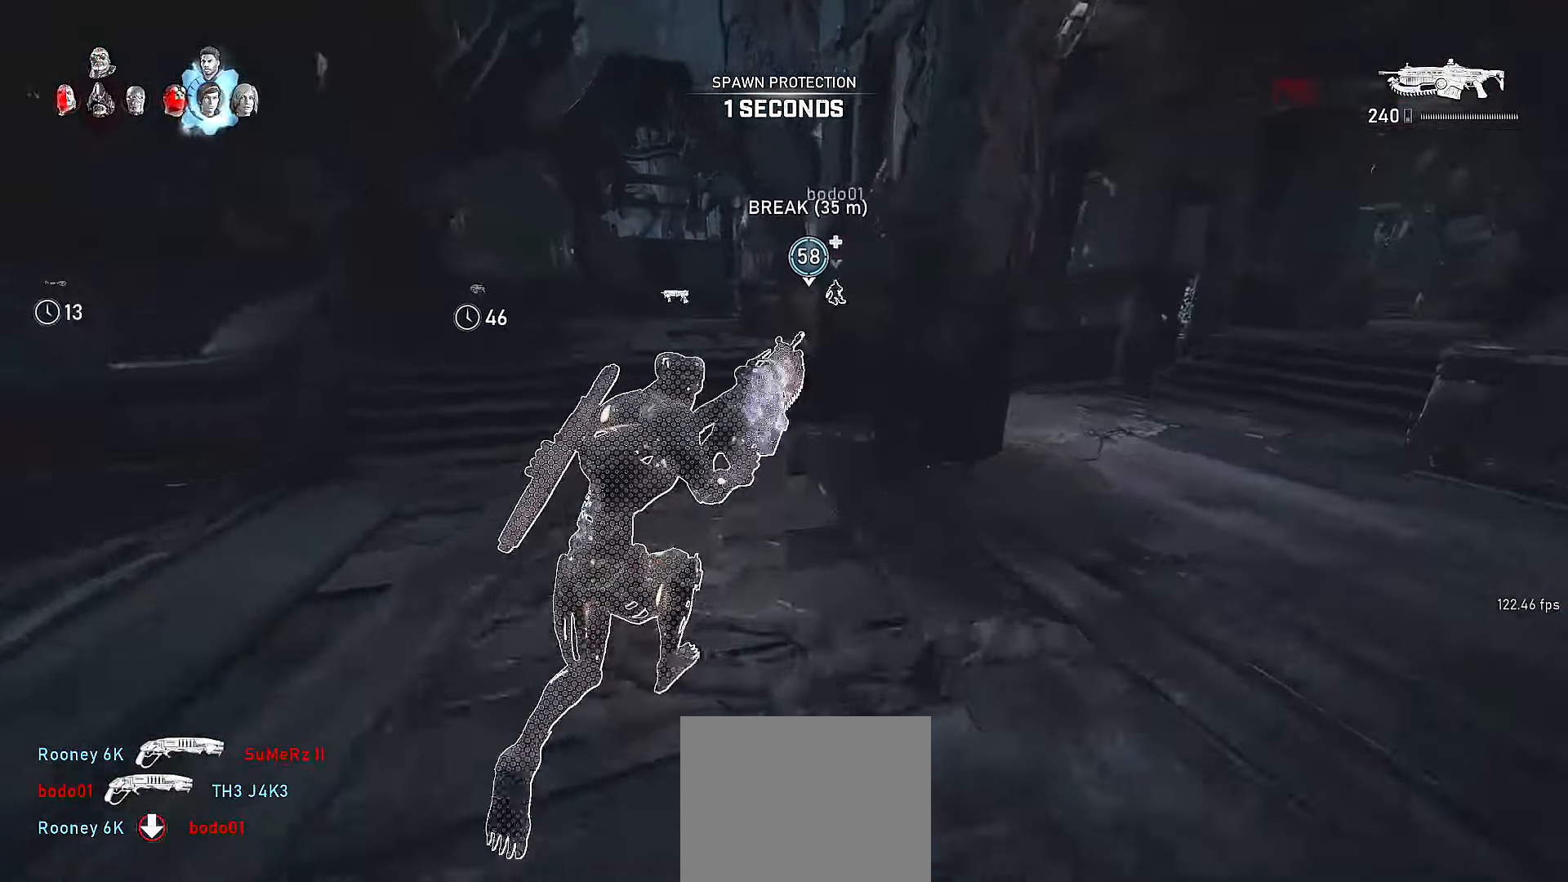
{"buttons": ["A", "L1"], "left_stick": "up", "right_stick": "center", "events": [[67, "left_stick", "up-right"], [167, "left_stick", "up"], [367, "X", "up"], [417, "A", "down"]]}
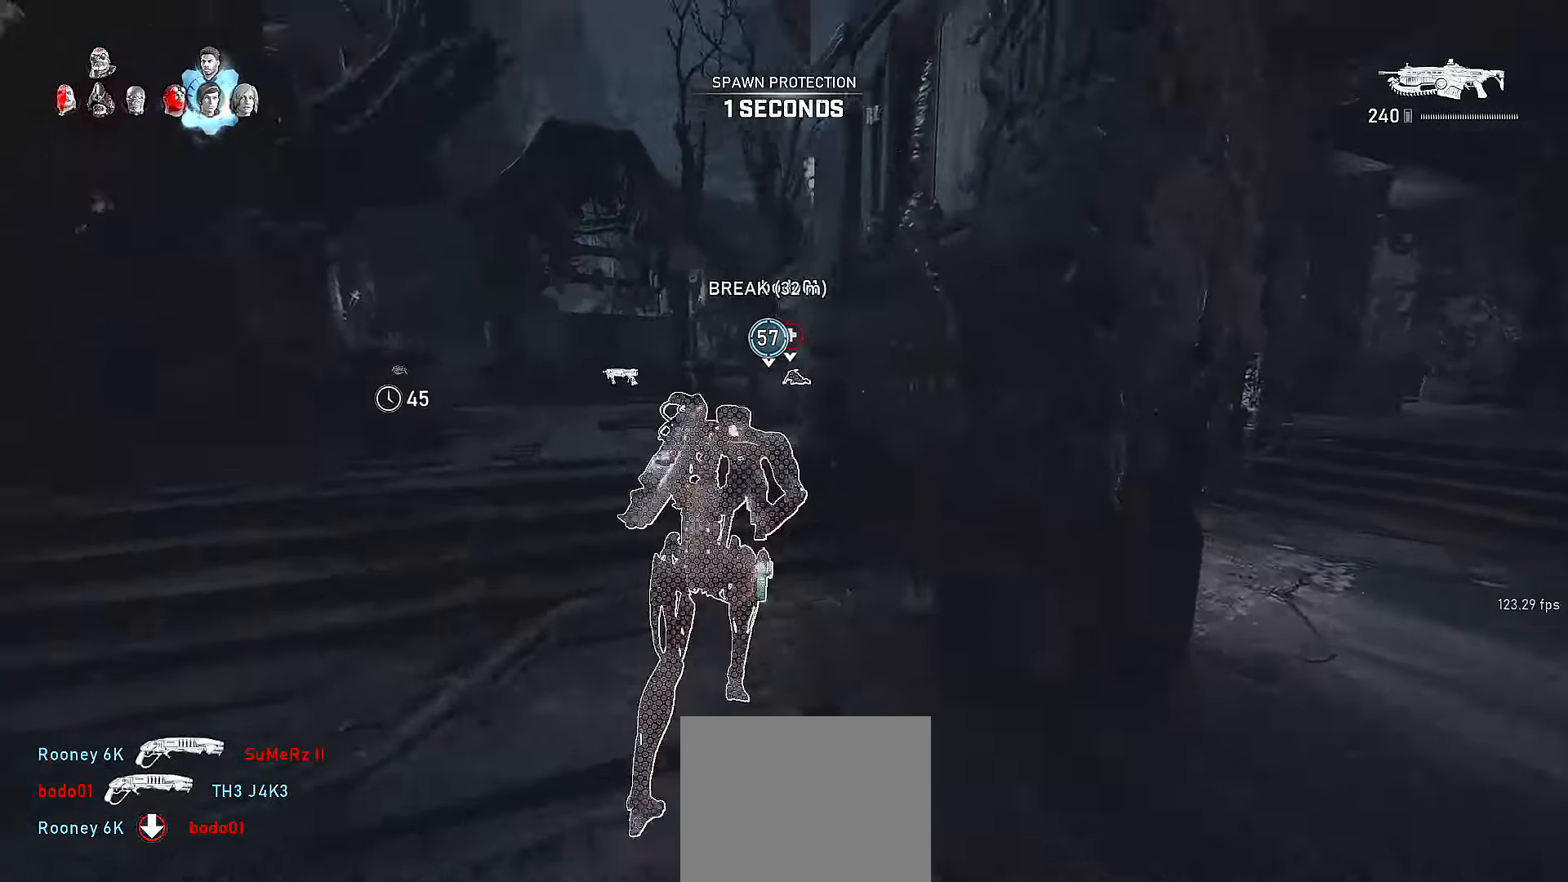
{"buttons": ["L1"], "left_stick": "right", "right_stick": "center", "events": [[17, "A", "up"], [17, "right_stick", "down-right"], [67, "L3", "down"], [117, "right_stick", "down"], [167, "L3", "up"], [217, "right_stick", "center"], [300, "A", "down"], [367, "X", "down"], [450, "left_stick", "right"], [500, "A", "up"], [500, "X", "up"]]}
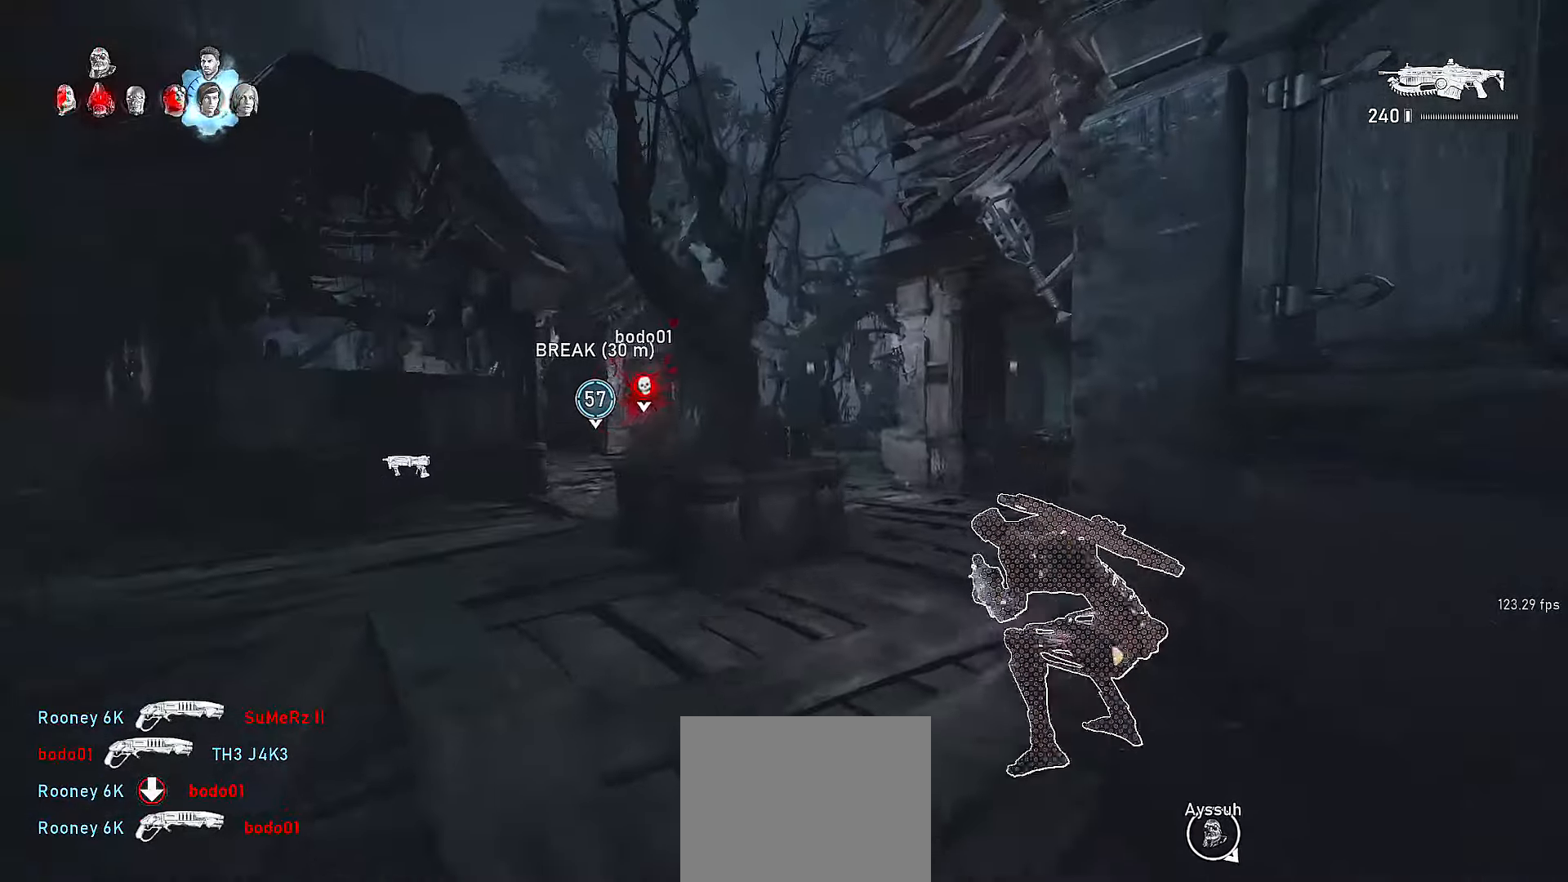
{"buttons": ["L1"], "left_stick": "up", "right_stick": "center", "events": [[17, "DPAD_UP", "down"], [67, "DPAD_UP", "up"], [117, "left_stick", "up"], [250, "A", "down"], [317, "A", "up"]]}
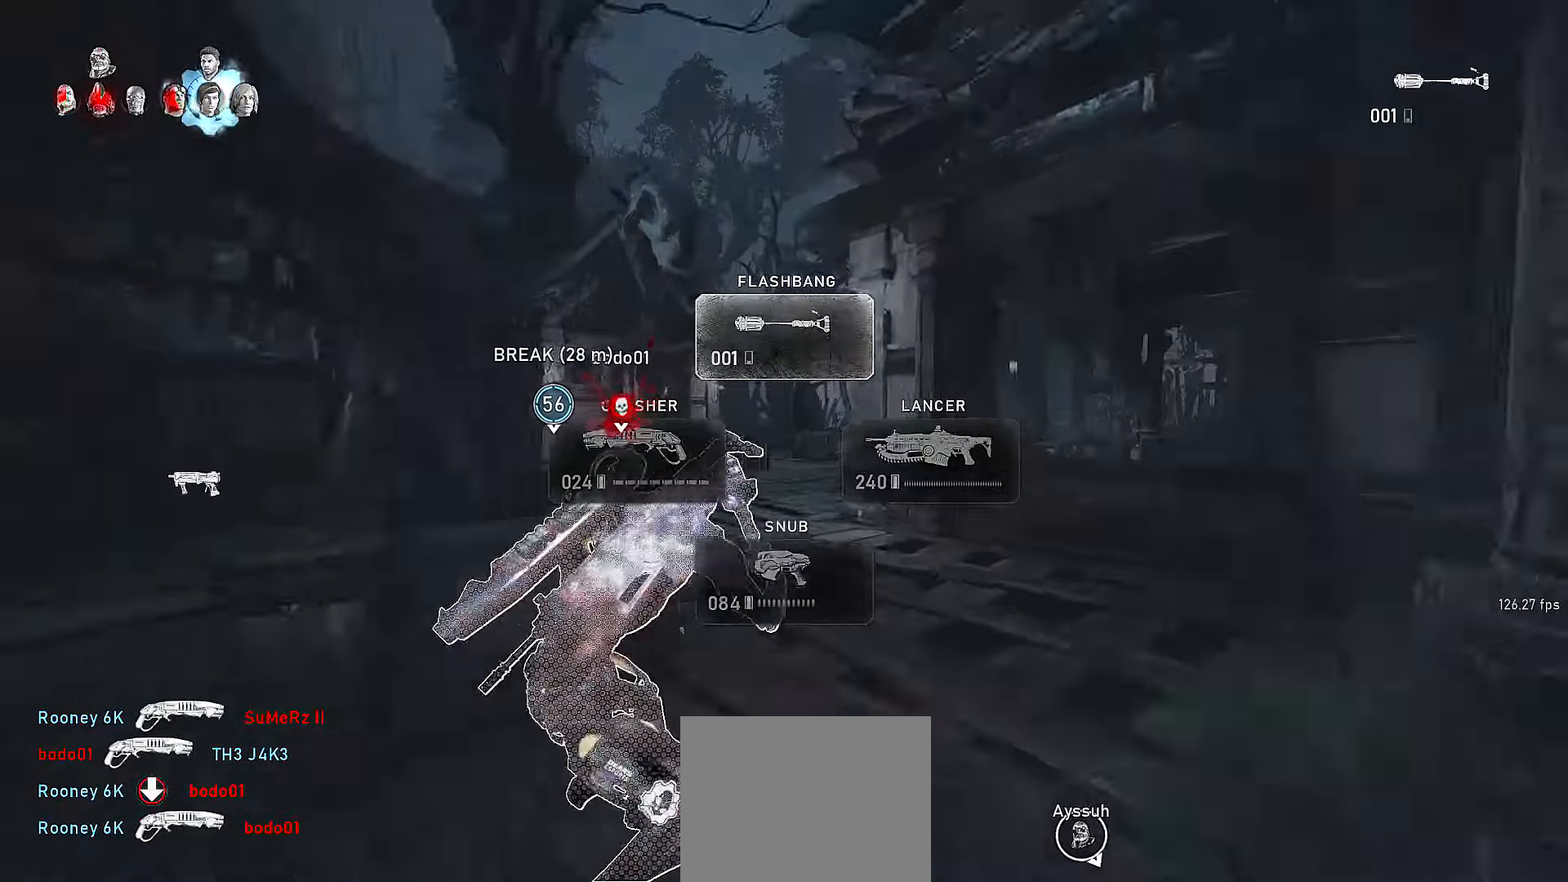
{"buttons": ["X", "L1"], "left_stick": "center", "right_stick": "center", "events": [[67, "A", "down"], [150, "X", "down"], [200, "A", "up"], [317, "left_stick", "center"]]}
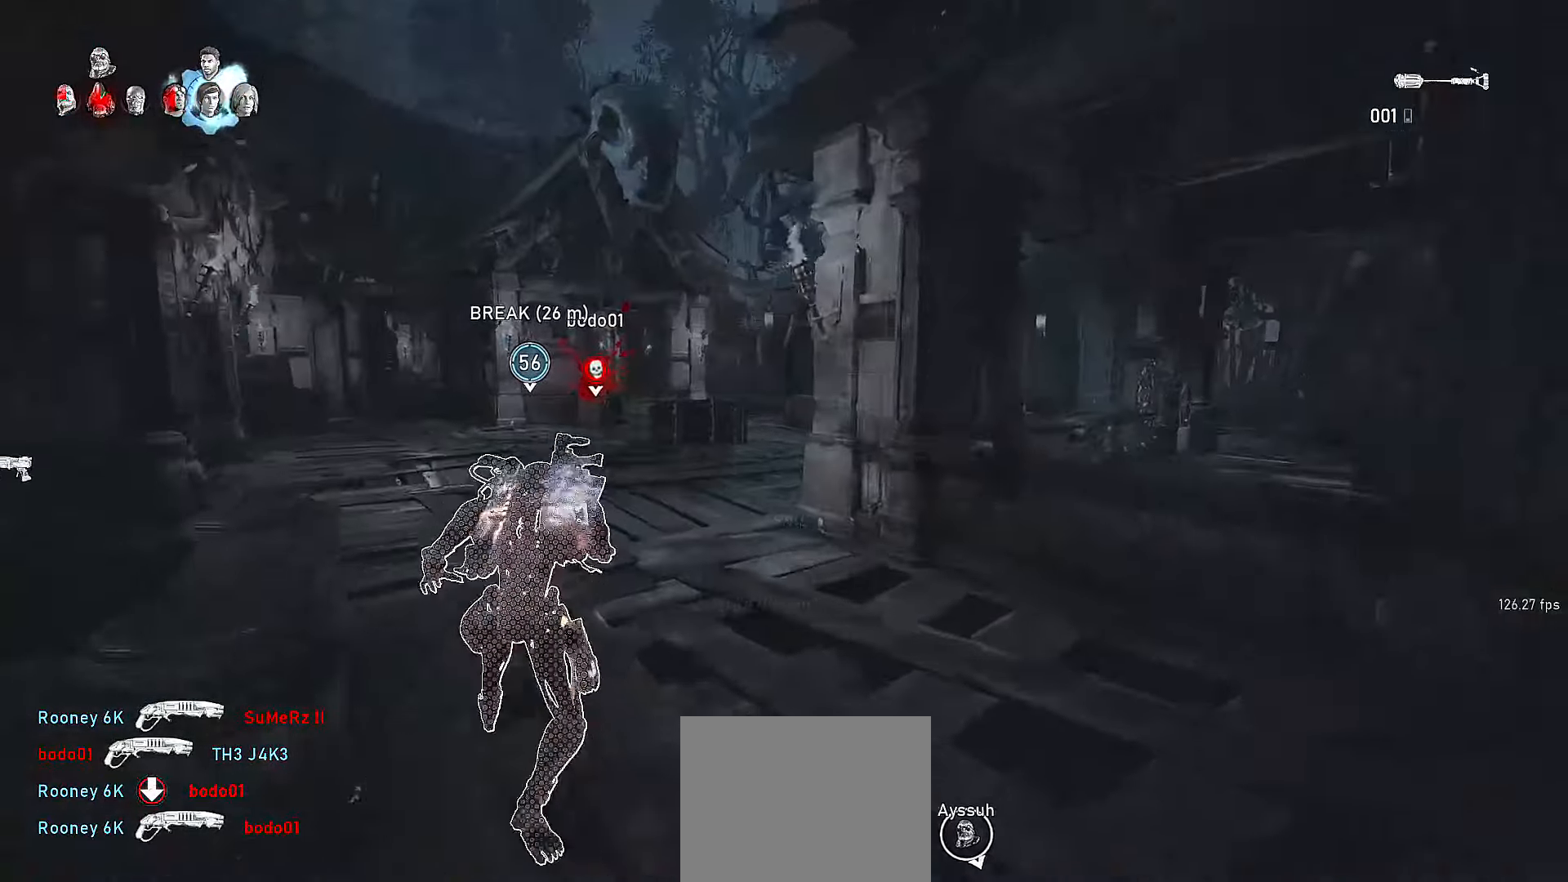
{"buttons": ["X"], "left_stick": "up", "right_stick": "center", "events": [[167, "L1", "up"], [217, "left_stick", "up-right"], [417, "left_stick", "up"]]}